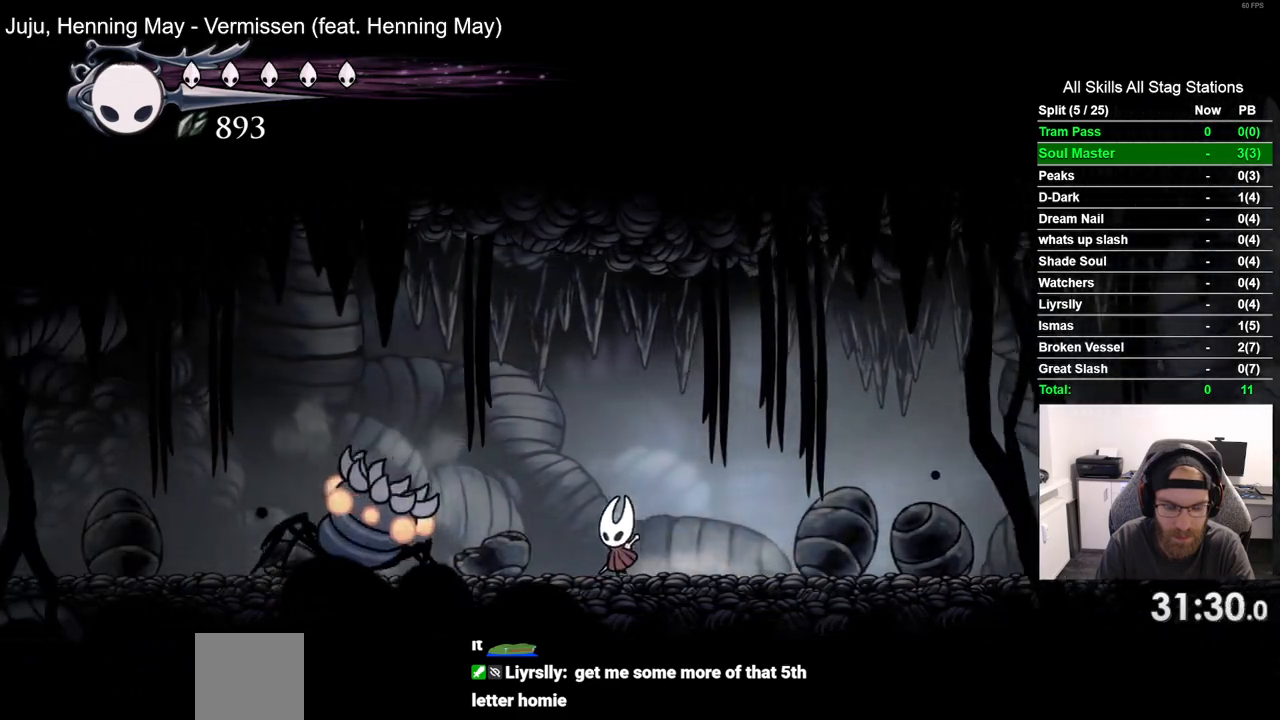
Gameplay with a controller (PlayStation layout); each line is a JSON object with the inputs held at the frame after it. "events" lists button and stick changes between this image and that frame as [ms after this image, input, new state], when the widget could be followed in between. Not read: CROSS R1.
{"buttons": ["SQUARE", "DPAD_LEFT"], "left_stick": "center", "right_stick": "center", "events": [[50, "SQUARE", "down"], [217, "SQUARE", "up"], [483, "SQUARE", "down"]]}
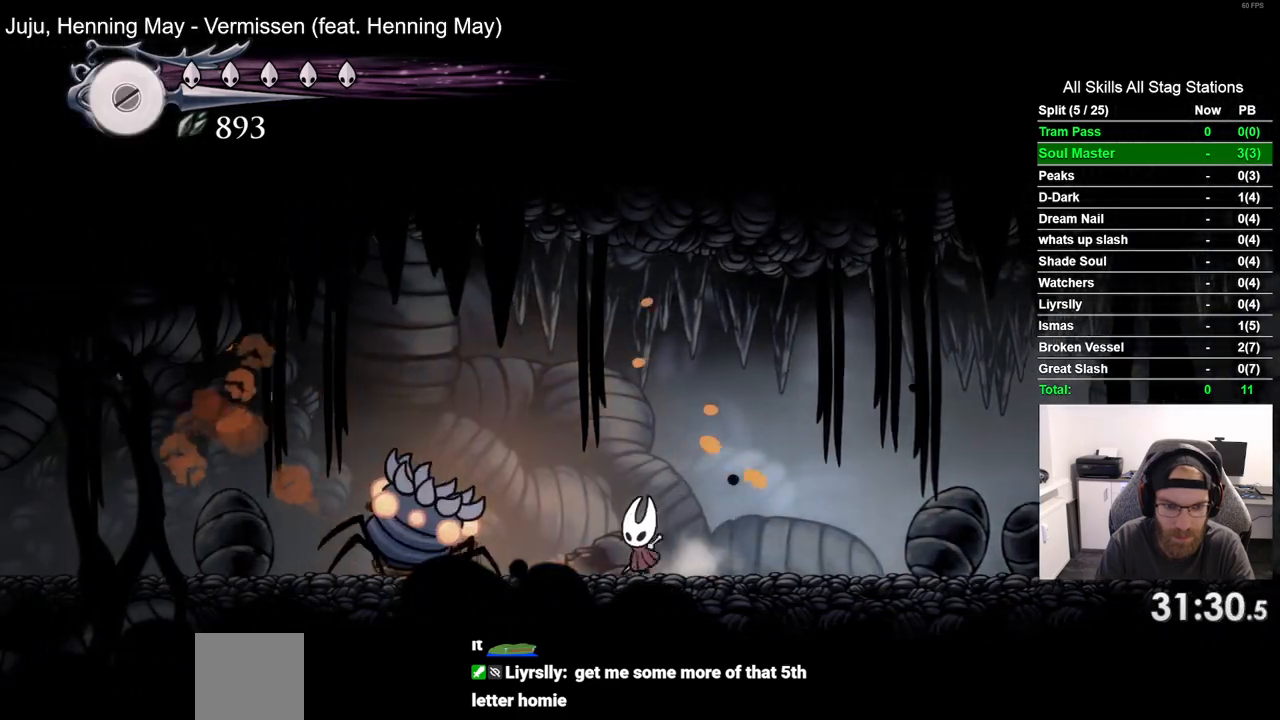
{"buttons": ["DPAD_RIGHT"], "left_stick": "center", "right_stick": "center"}
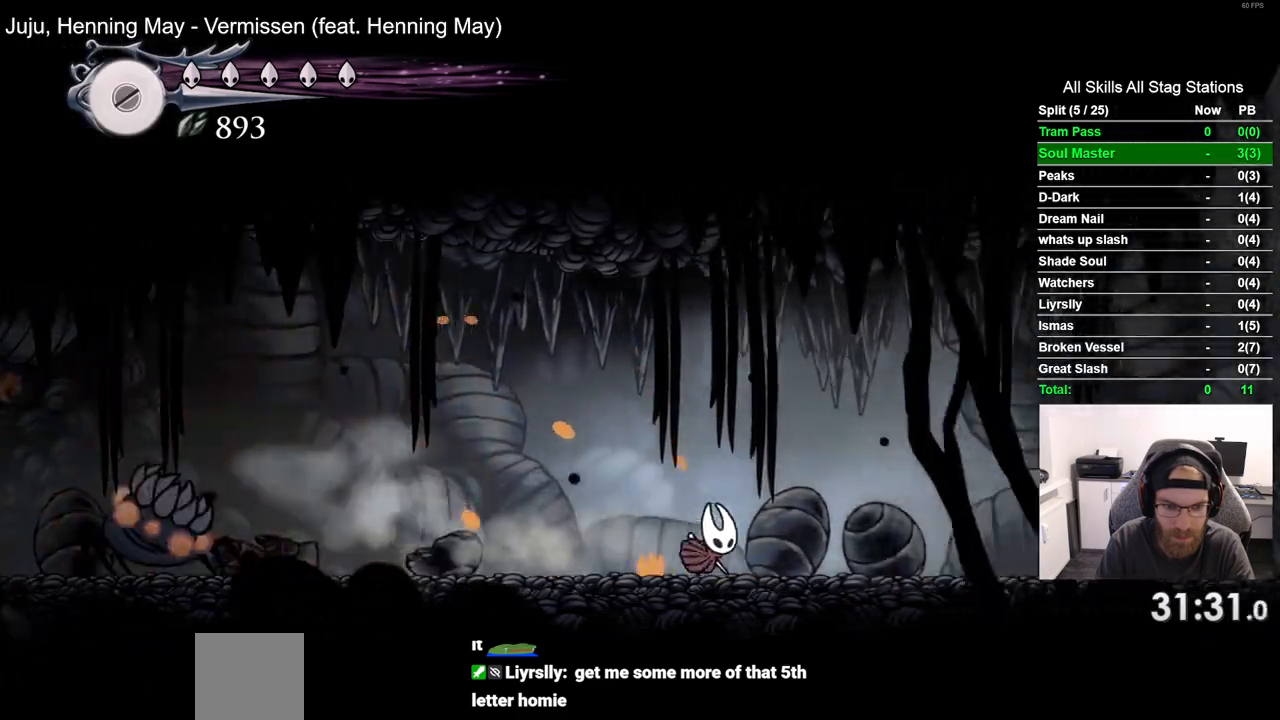
{"buttons": ["DPAD_LEFT"], "left_stick": "center", "right_stick": "center", "events": [[217, "DPAD_RIGHT", "up"], [417, "DPAD_LEFT", "down"]]}
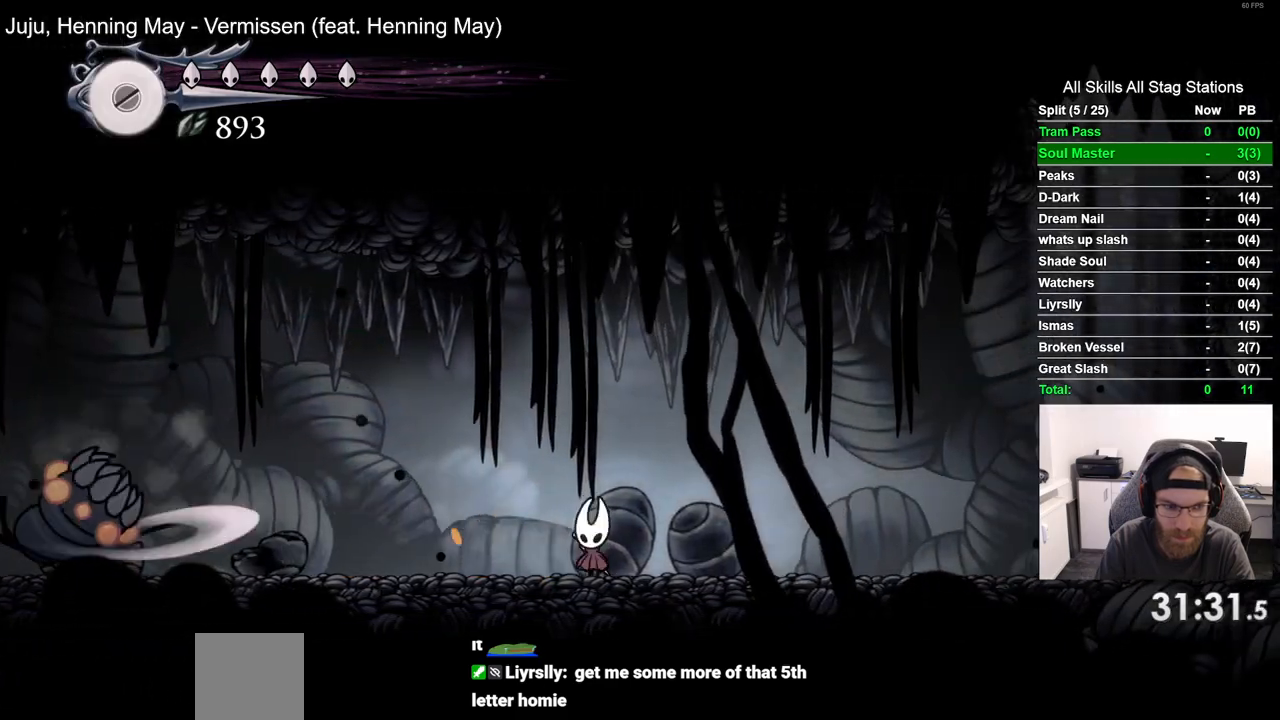
{"buttons": ["SQUARE", "DPAD_LEFT"], "left_stick": "center", "right_stick": "center", "events": [[383, "SQUARE", "down"]]}
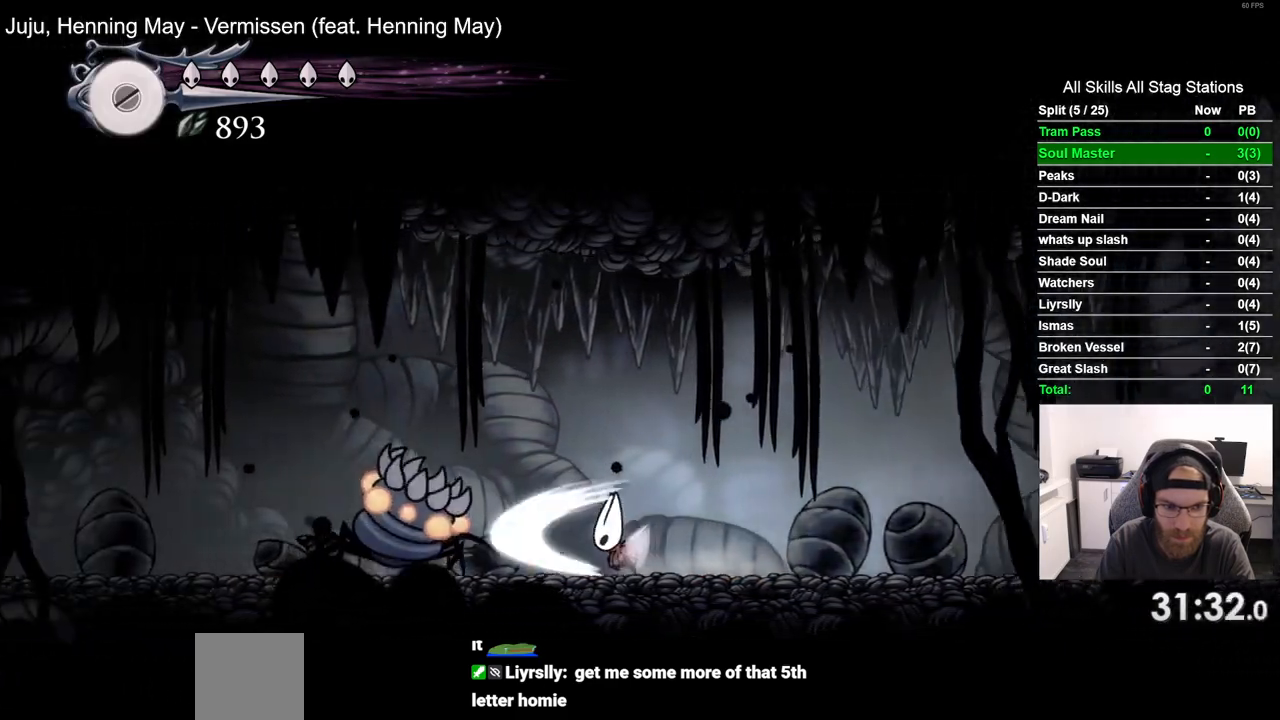
{"buttons": ["SQUARE", "DPAD_LEFT"], "left_stick": "center", "right_stick": "center", "events": [[83, "SQUARE", "up"], [433, "SQUARE", "down"]]}
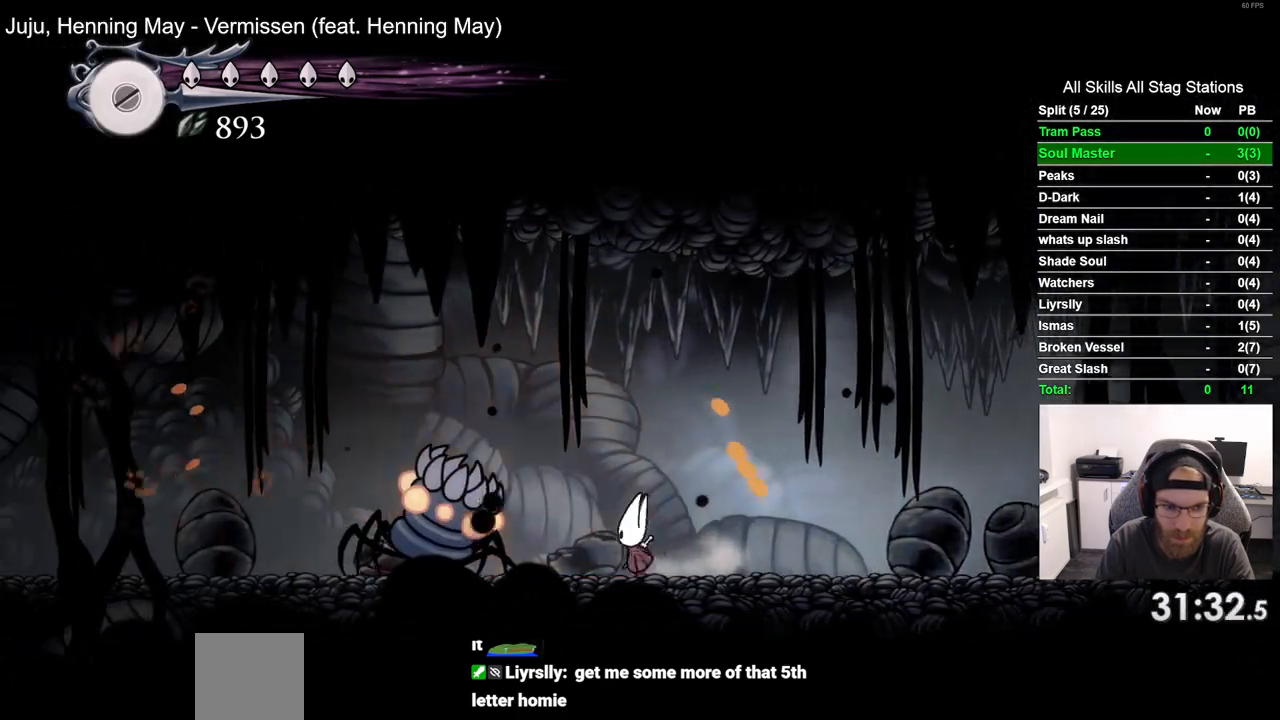
{"buttons": ["DPAD_RIGHT"], "left_stick": "center", "right_stick": "center", "events": [[17, "DPAD_LEFT", "up"], [67, "SQUARE", "up"], [100, "DPAD_RIGHT", "down"], [217, "R2", "down"], [417, "R2", "up"]]}
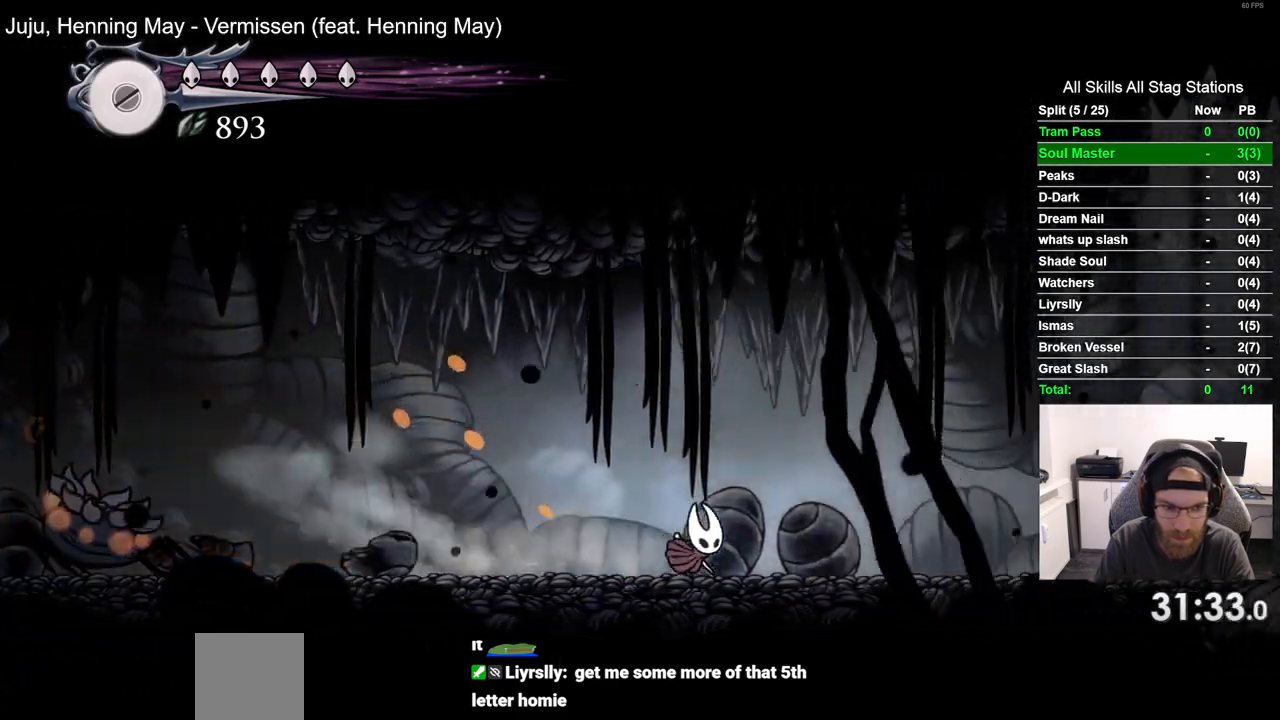
{"buttons": ["DPAD_LEFT"], "left_stick": "center", "right_stick": "center", "events": [[150, "DPAD_LEFT", "down"], [183, "DPAD_RIGHT", "up"]]}
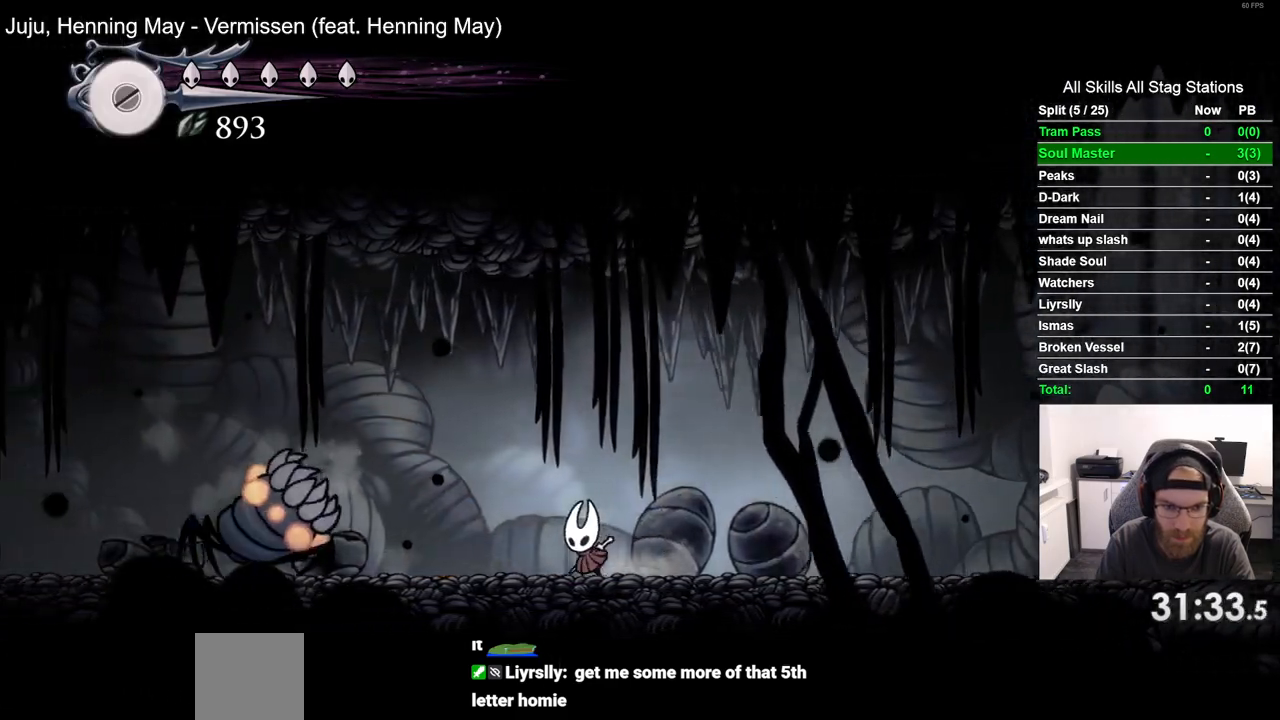
{"buttons": ["DPAD_LEFT"], "left_stick": "center", "right_stick": "center", "events": [[183, "SQUARE", "down"], [350, "SQUARE", "up"]]}
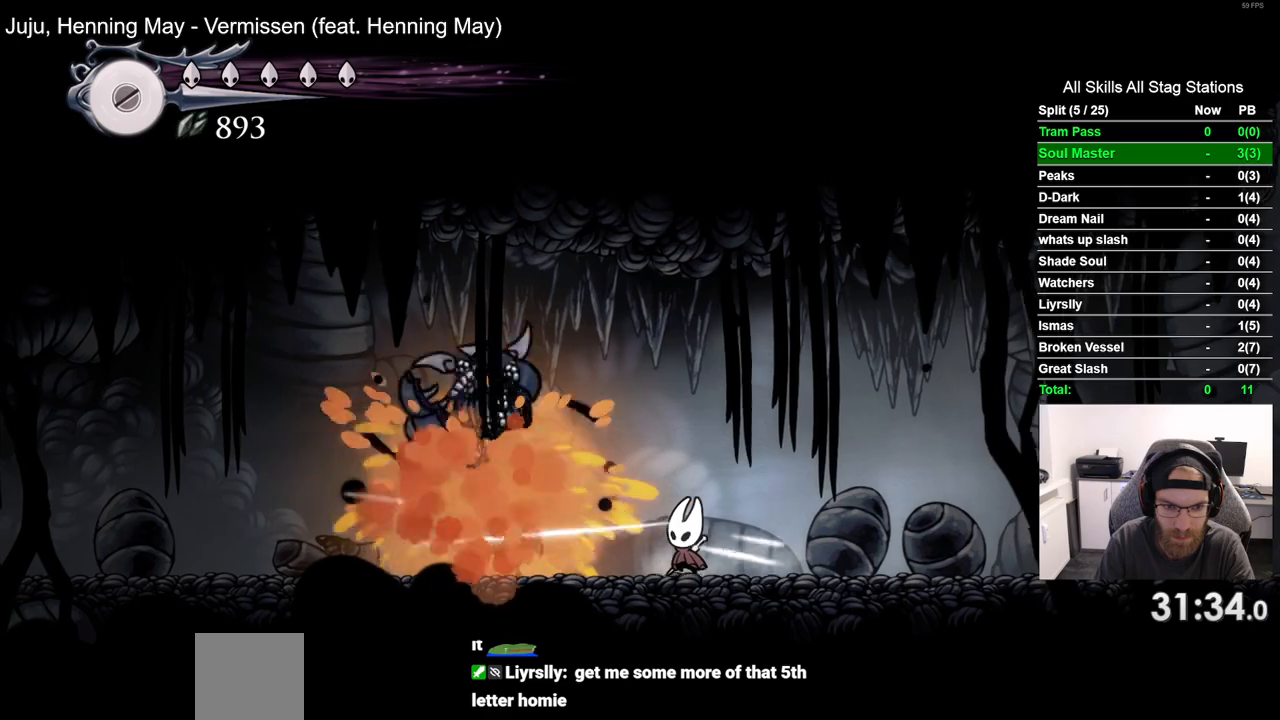
{"buttons": ["DPAD_LEFT"], "left_stick": "center", "right_stick": "center", "events": []}